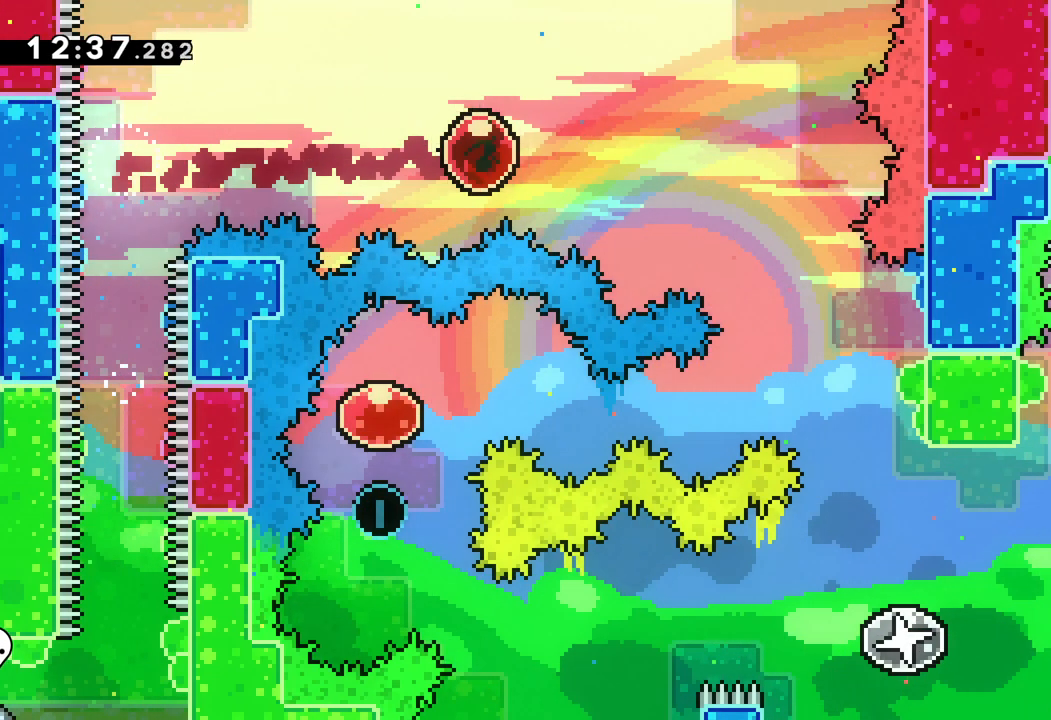
Gameplay with keyboard; each line is a JSON object with the keys held at the frame after it. "events" lists presses ("down") and releases ("up") of "dash", "down", "grab", "jump", "left", "right" and "up" between this image and that frame as [ms after this image, input, new state], when the widget could be followed in between. No other keys are recorded. Mouse input is not recorded. Key names are as the overlay labels them; some are game actions (e.g. jump) rather than physical keys.
{"keys": ["dash", "down", "right"], "events": [[417, "dash", "down"], [417, "down", "down"]]}
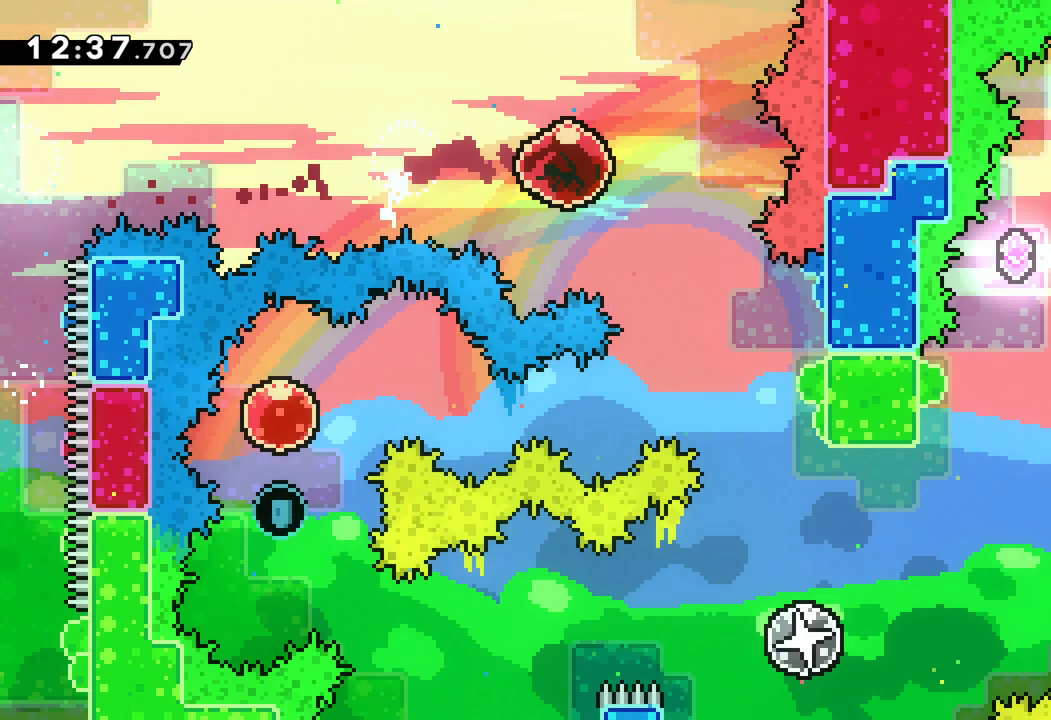
{"keys": ["grab"], "events": [[67, "dash", "up"], [200, "down", "up"], [233, "grab", "down"], [400, "right", "up"]]}
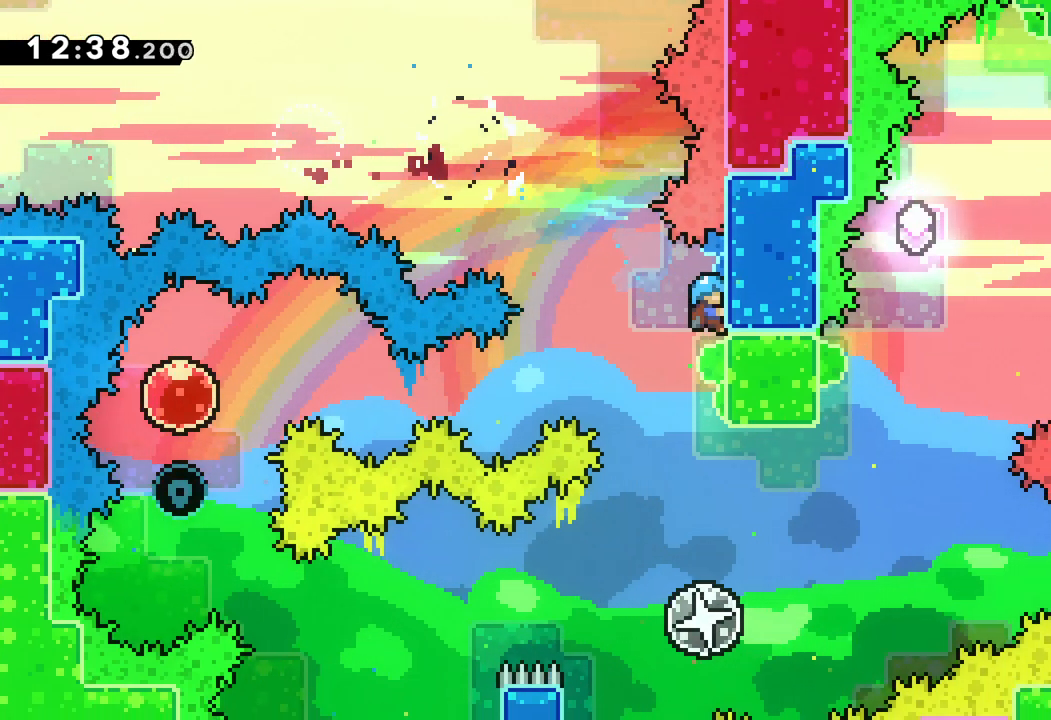
{"keys": [], "events": [[150, "grab", "up"]]}
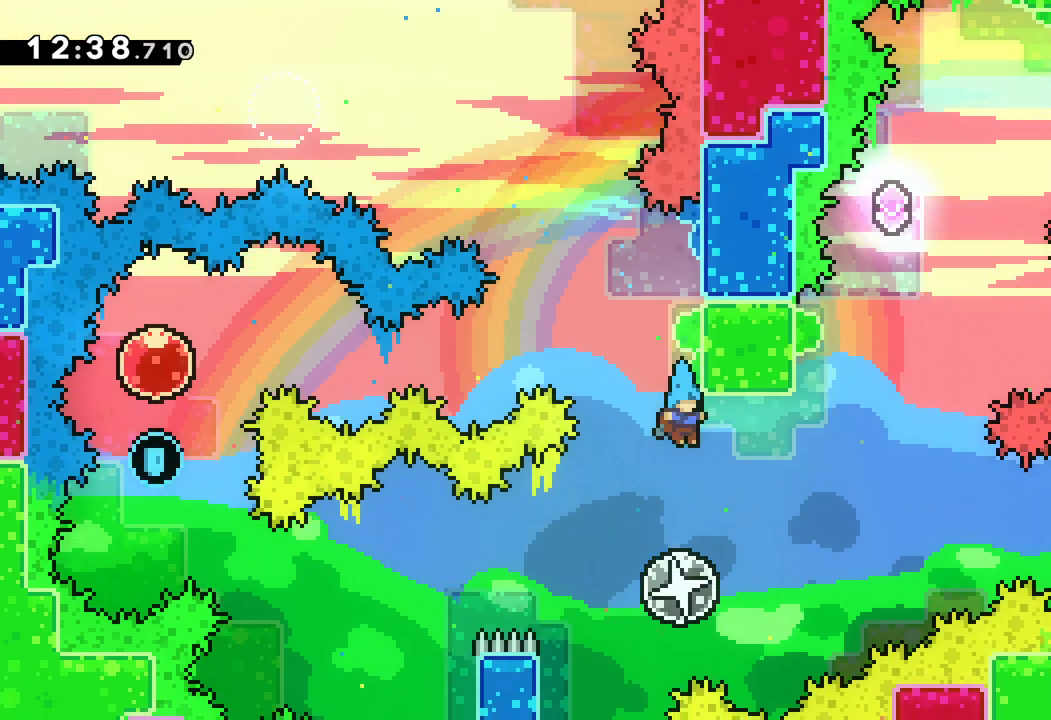
{"keys": ["left", "up"], "events": [[117, "right", "down"], [117, "up", "down"], [483, "left", "down"], [483, "right", "up"]]}
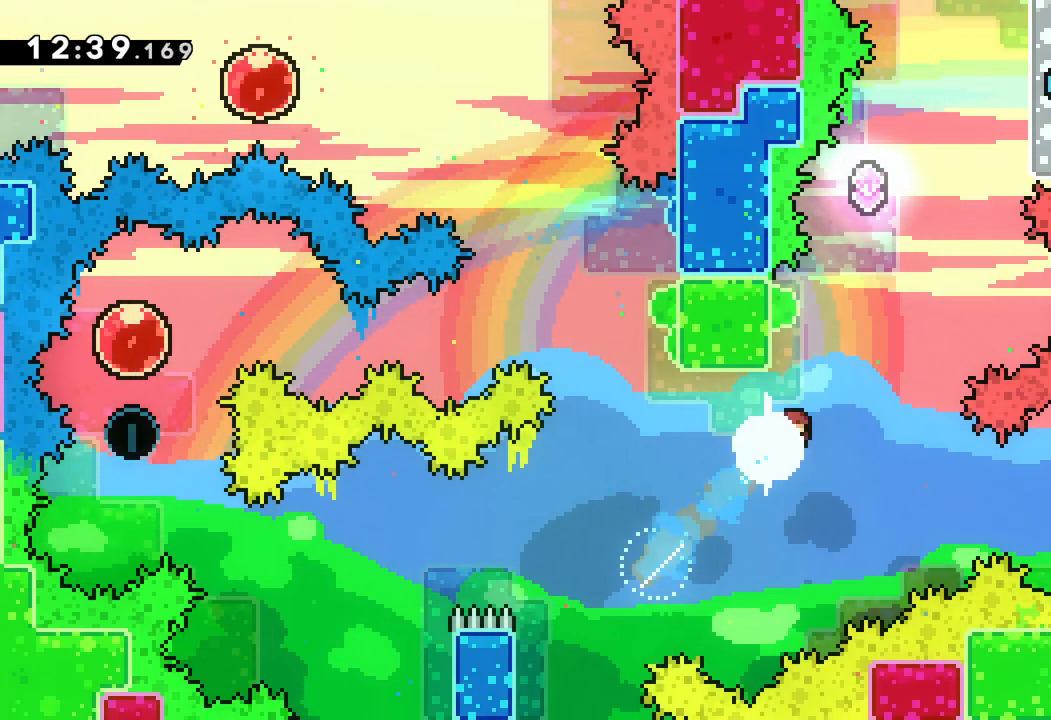
{"keys": ["up"], "events": [[33, "up", "up"], [300, "up", "down"], [317, "left", "up"], [333, "dash", "down"], [467, "dash", "up"]]}
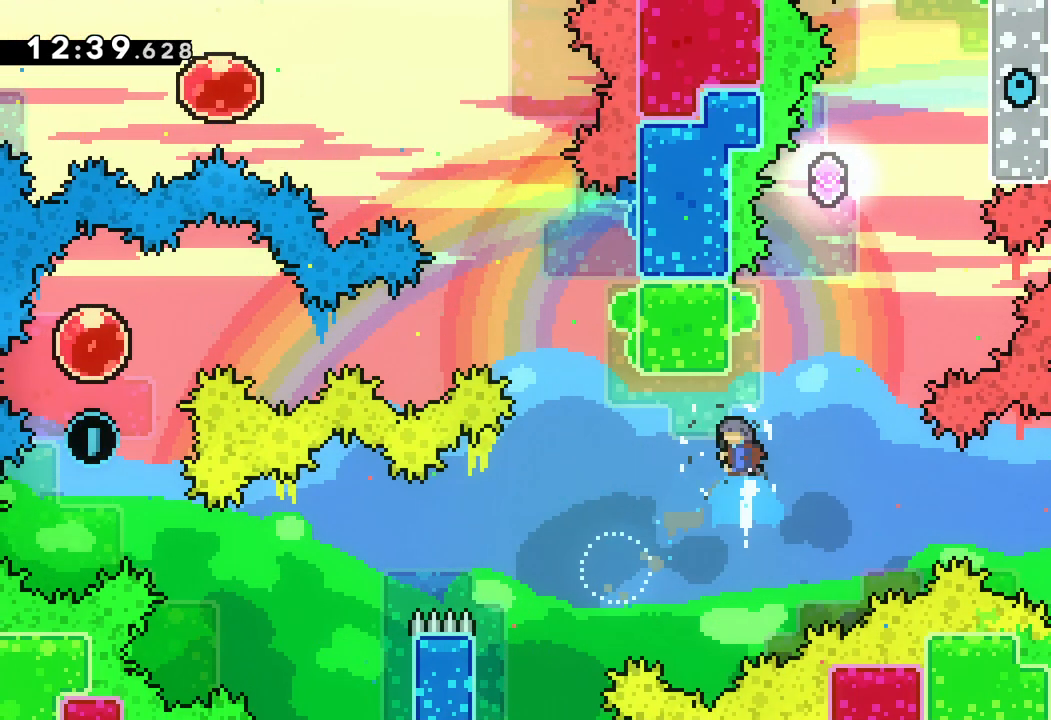
{"keys": ["jump"], "events": [[33, "jump", "down"], [150, "up", "up"]]}
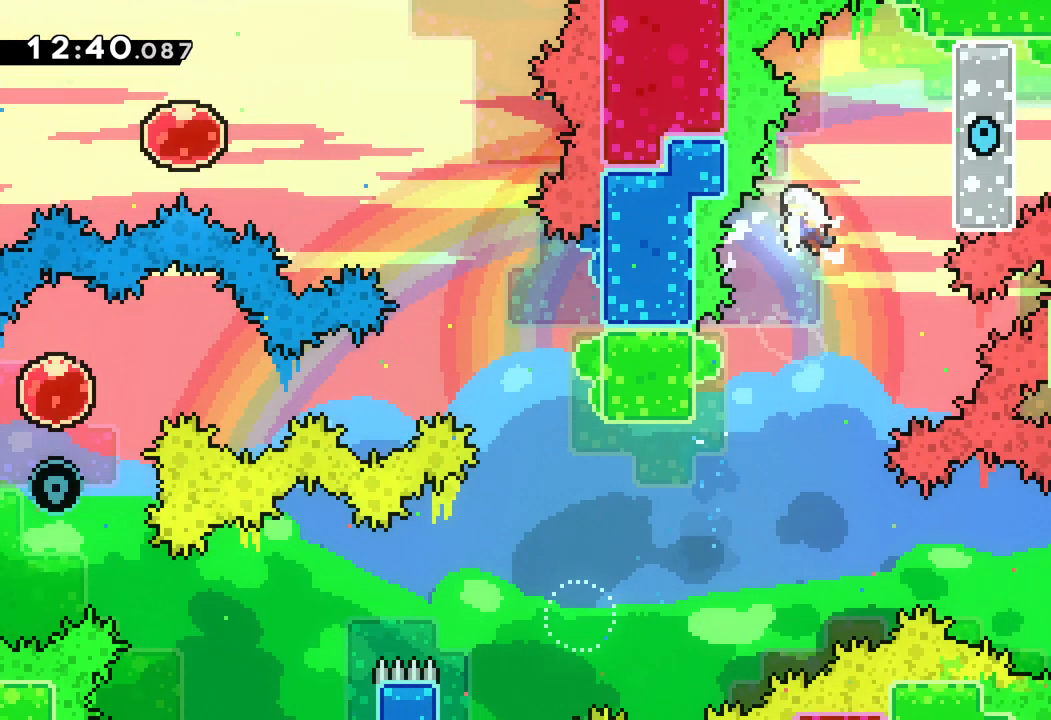
{"keys": ["left"], "events": [[117, "jump", "up"], [217, "left", "down"]]}
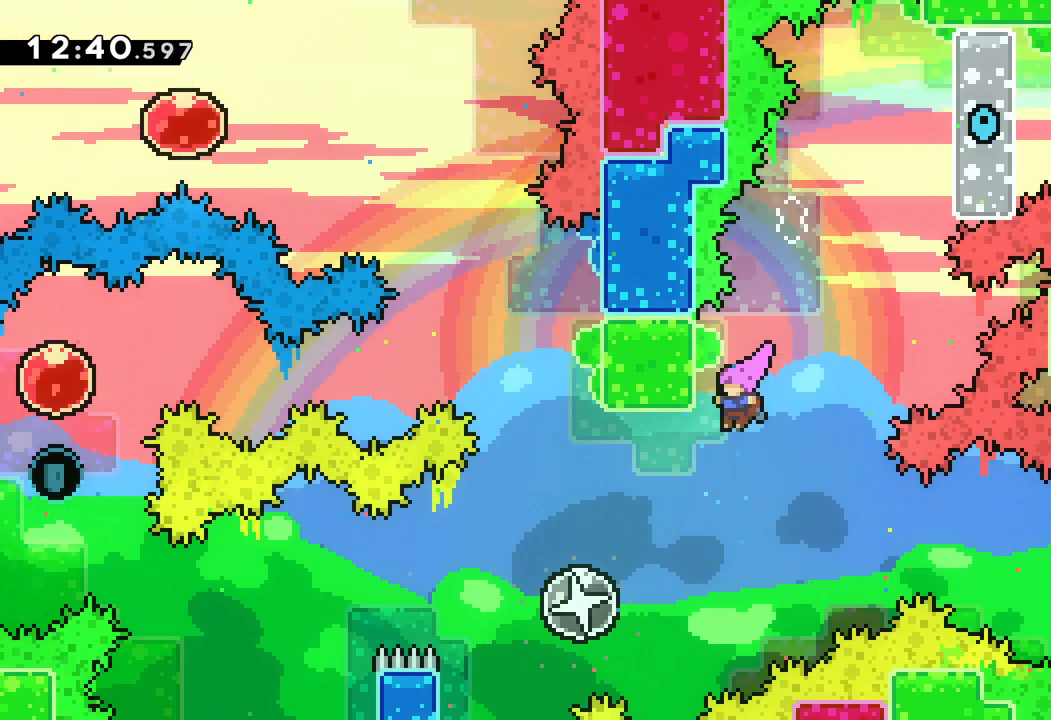
{"keys": ["left"], "events": []}
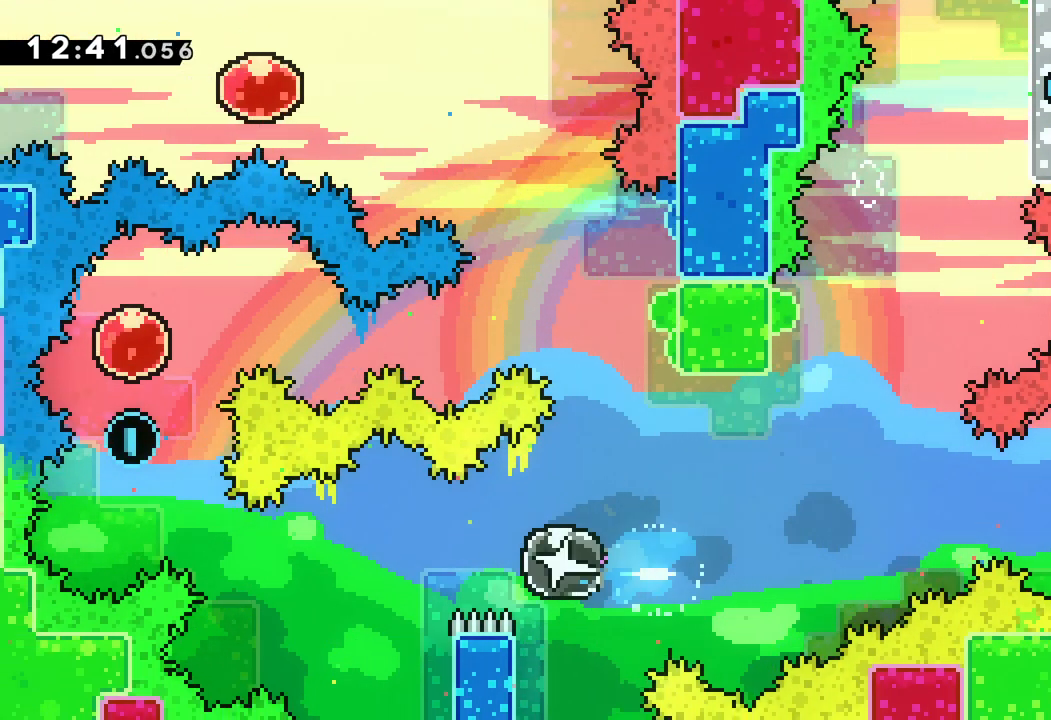
{"keys": ["dash", "left", "up"], "events": [[217, "up", "down"], [333, "dash", "down"]]}
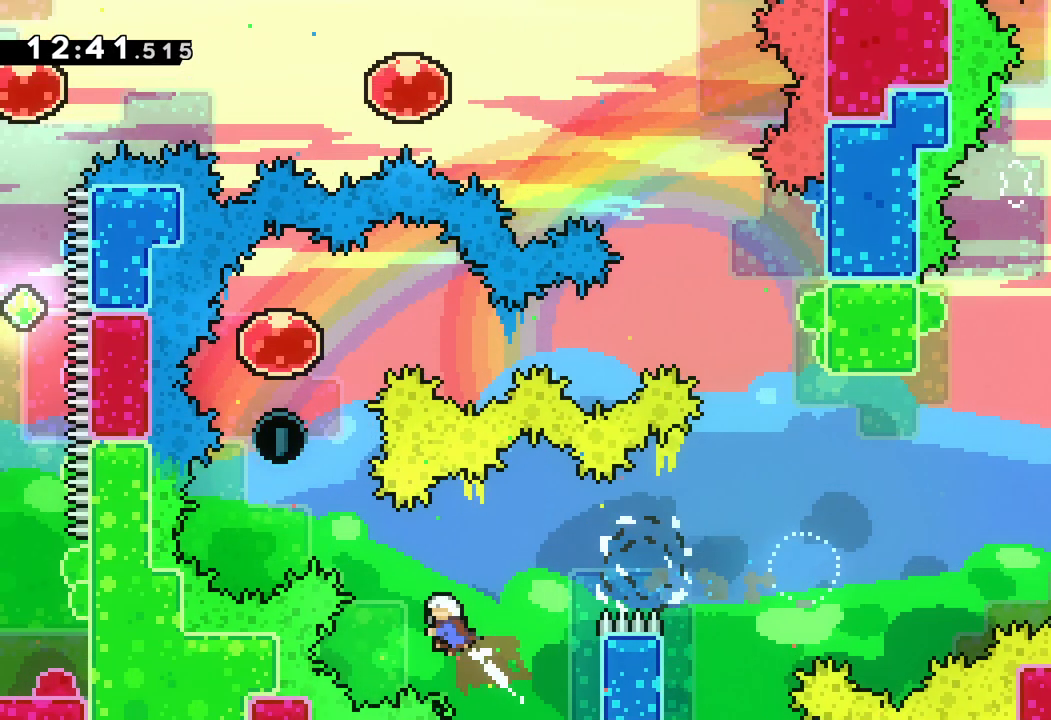
{"keys": ["up"], "events": [[117, "dash", "up"], [250, "dash", "down"], [267, "left", "up"], [450, "dash", "up"]]}
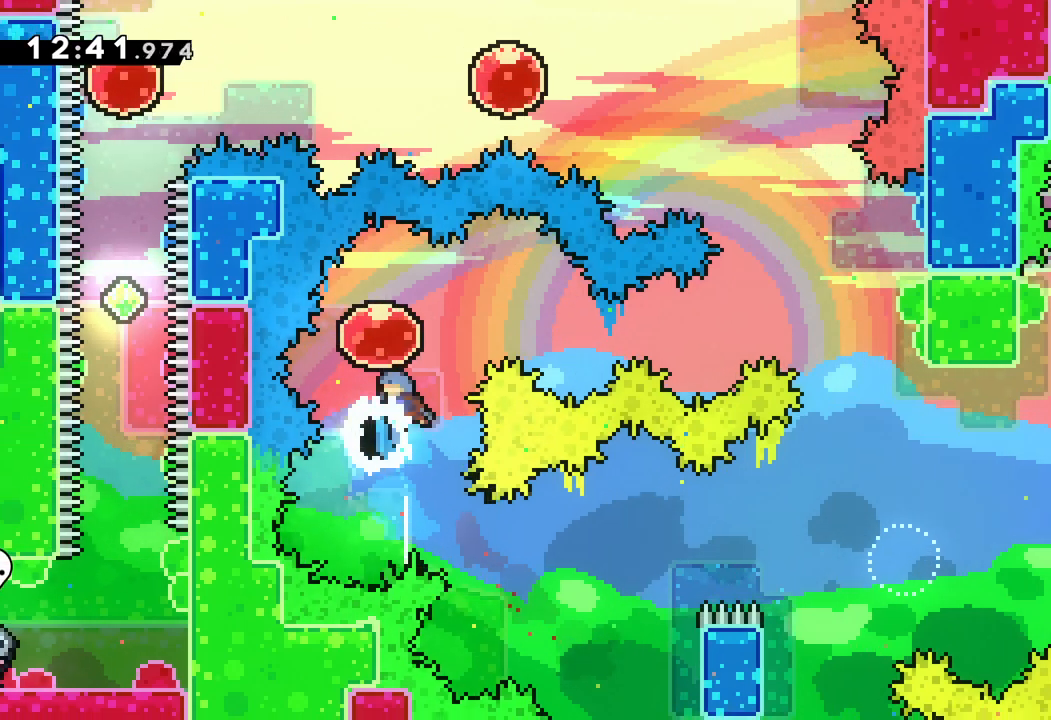
{"keys": ["right"], "events": [[50, "right", "down"], [83, "up", "up"]]}
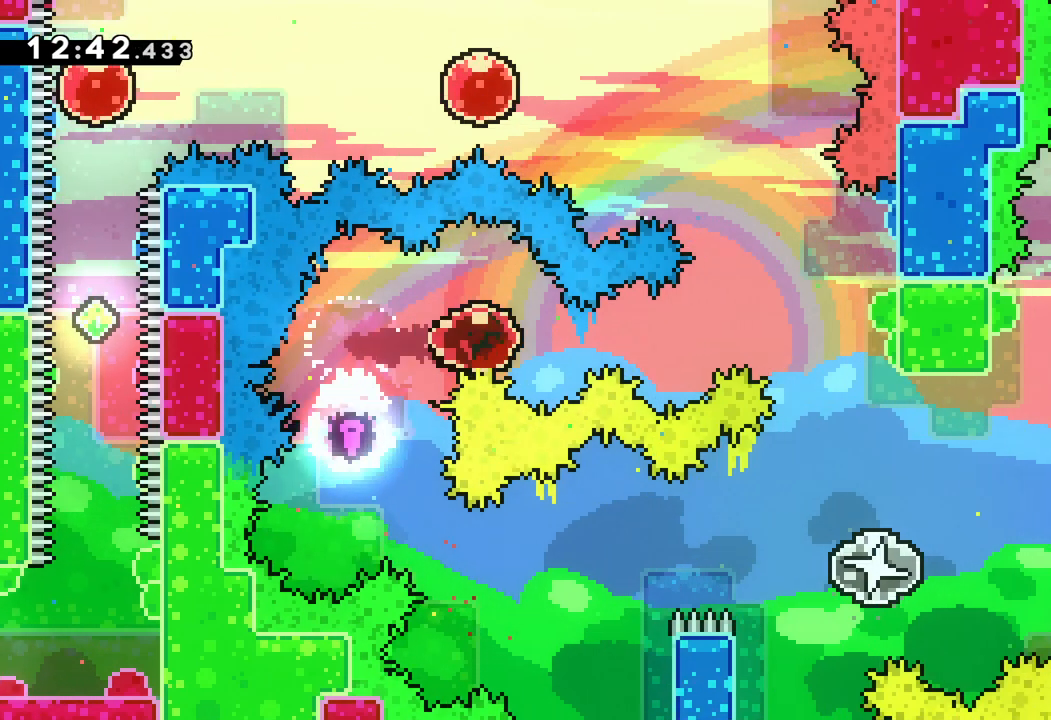
{"keys": ["grab"], "events": [[433, "grab", "down"], [433, "right", "up"]]}
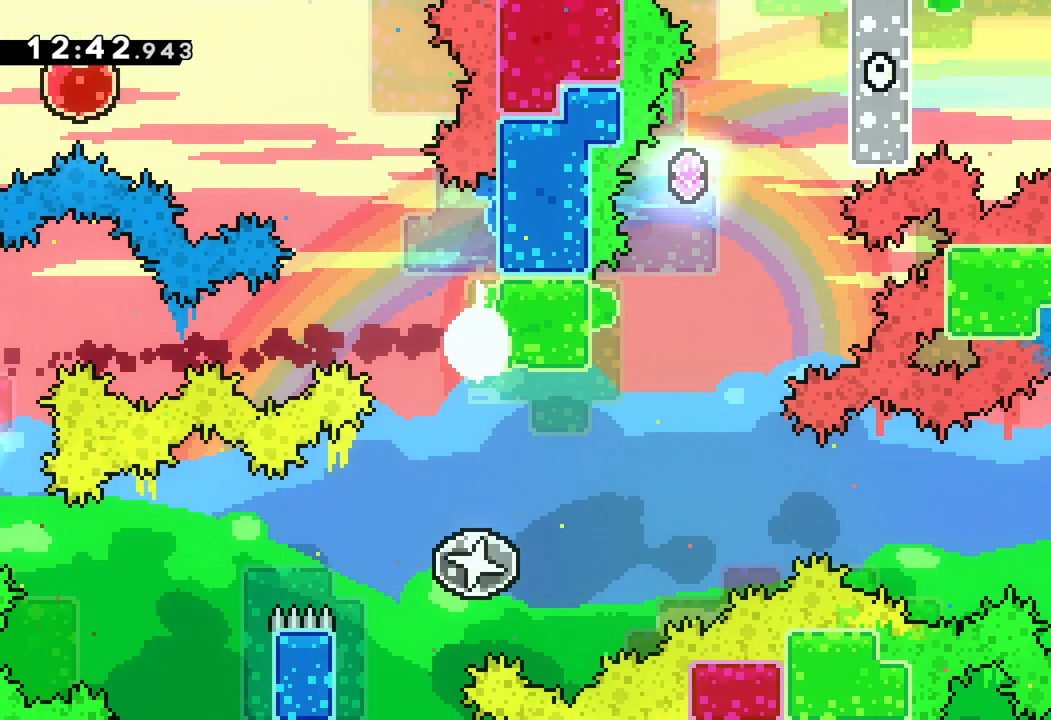
{"keys": [], "events": [[317, "grab", "up"]]}
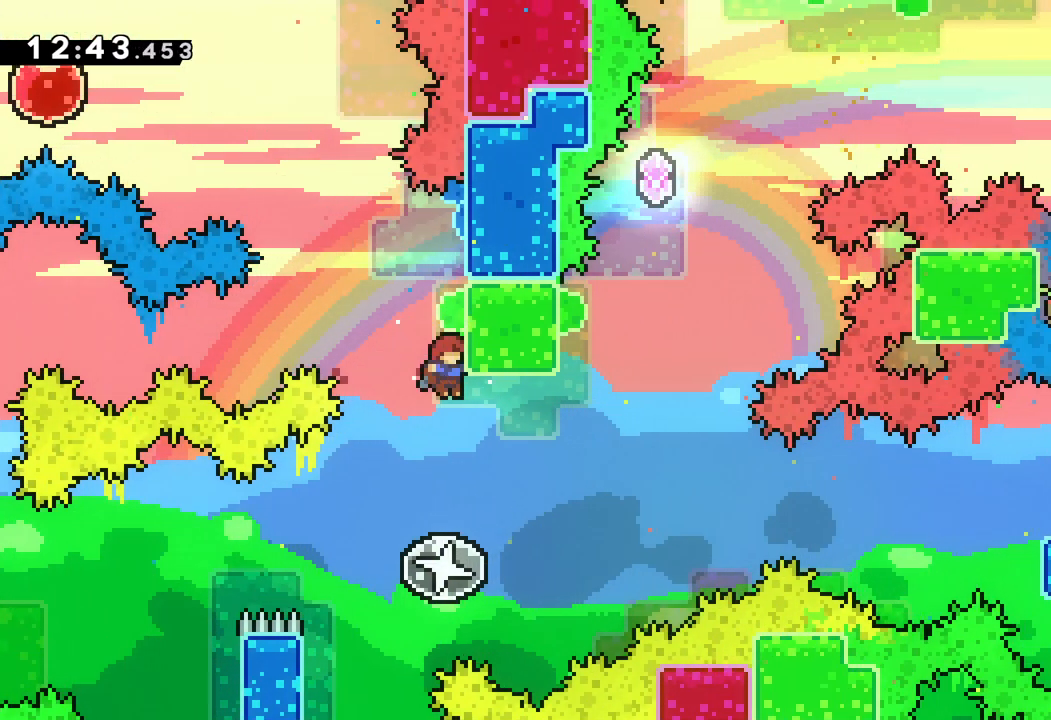
{"keys": ["right", "up"], "events": [[183, "right", "down"], [183, "up", "down"]]}
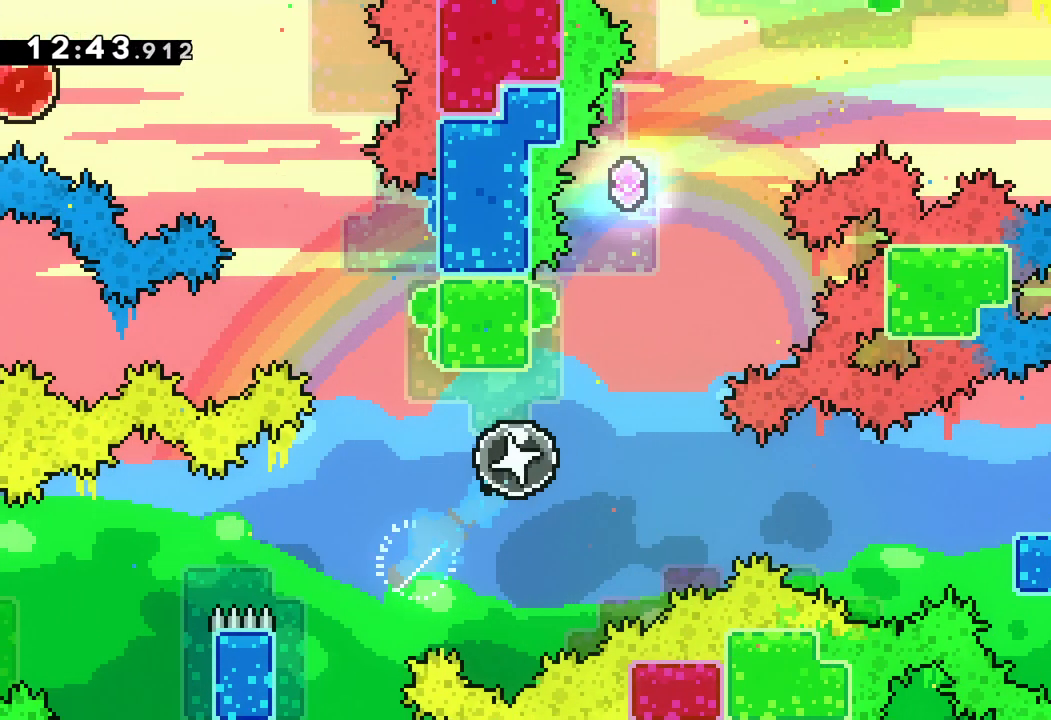
{"keys": ["dash", "up"], "events": [[67, "left", "down"], [83, "right", "up"], [100, "up", "up"], [350, "up", "down"], [383, "dash", "down"], [383, "left", "up"]]}
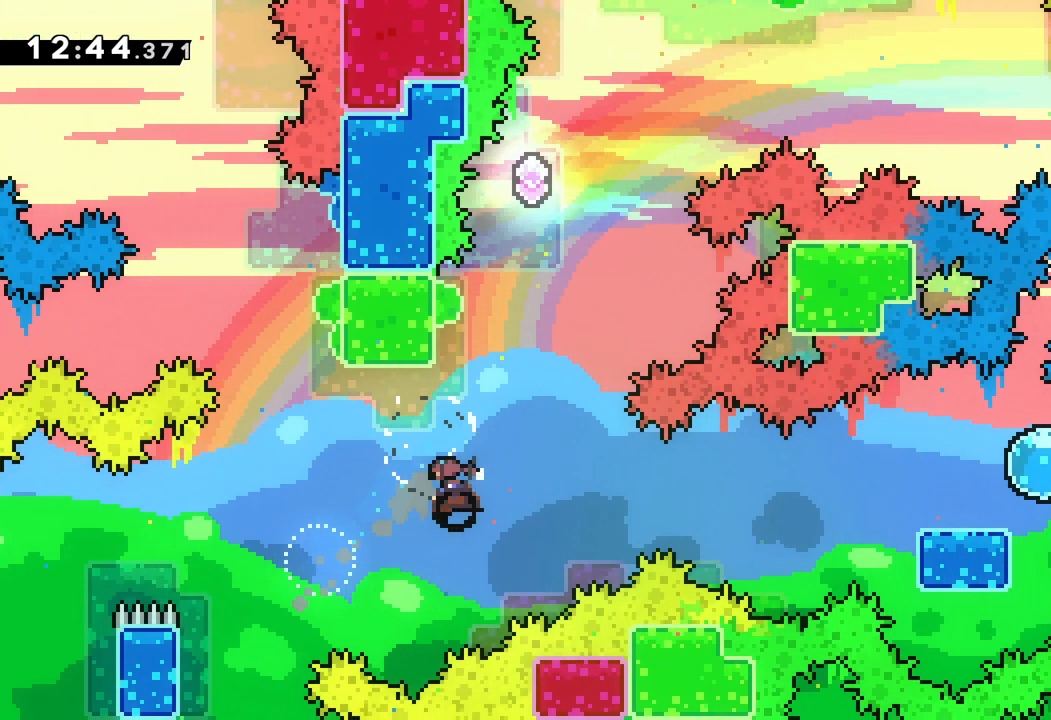
{"keys": ["jump", "right", "up"], "events": [[17, "dash", "up"], [150, "jump", "down"], [200, "right", "down"]]}
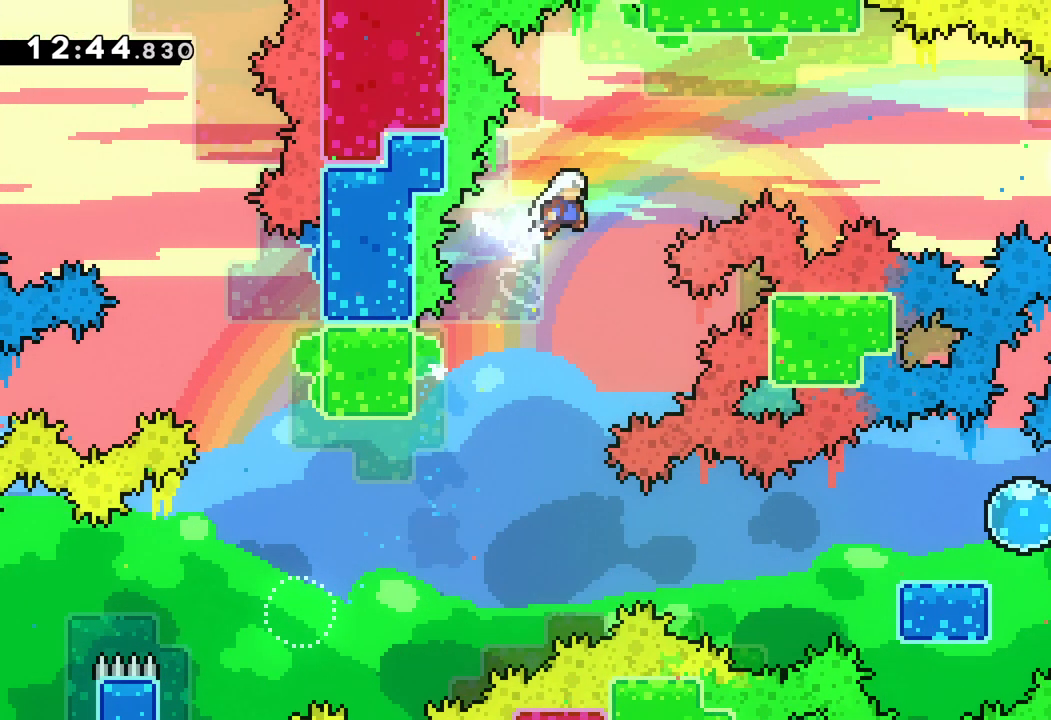
{"keys": ["right", "up"], "events": [[217, "dash", "down"], [250, "jump", "up"], [400, "dash", "up"]]}
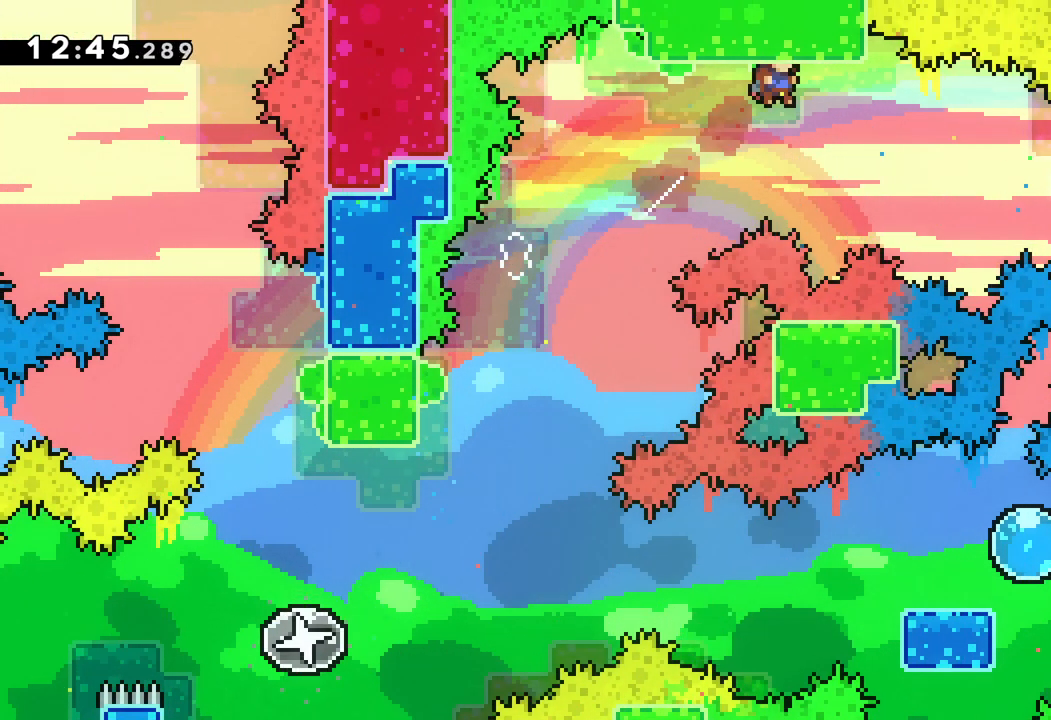
{"keys": ["dash", "right"], "events": [[17, "up", "up"], [300, "dash", "down"]]}
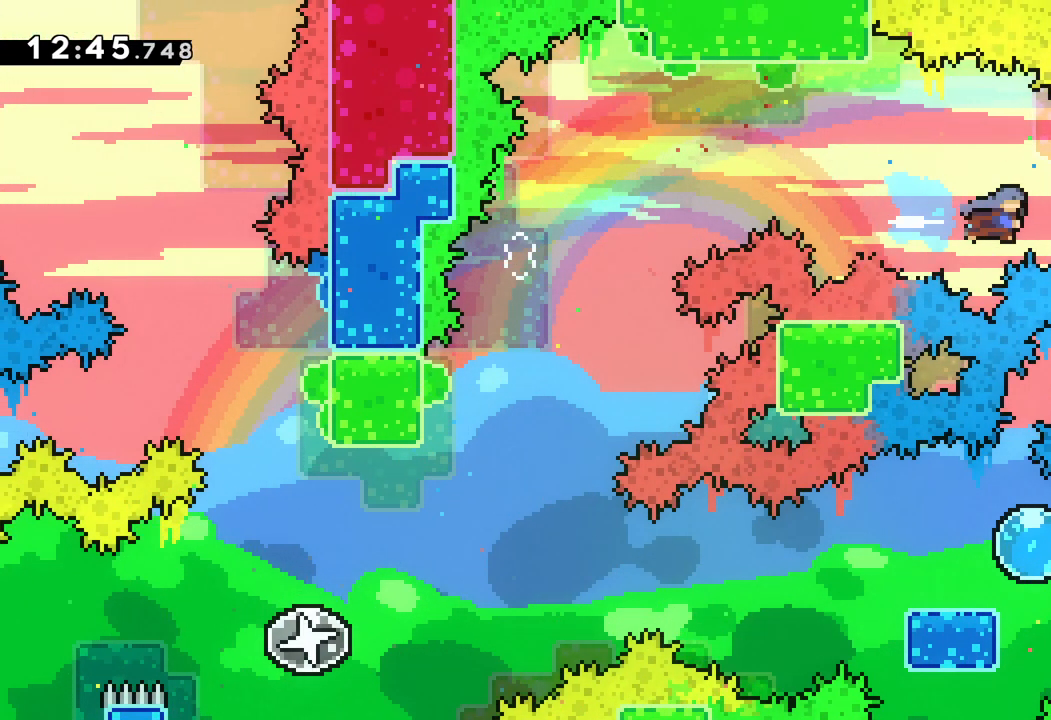
{"keys": [], "events": [[67, "dash", "up"], [250, "right", "up"]]}
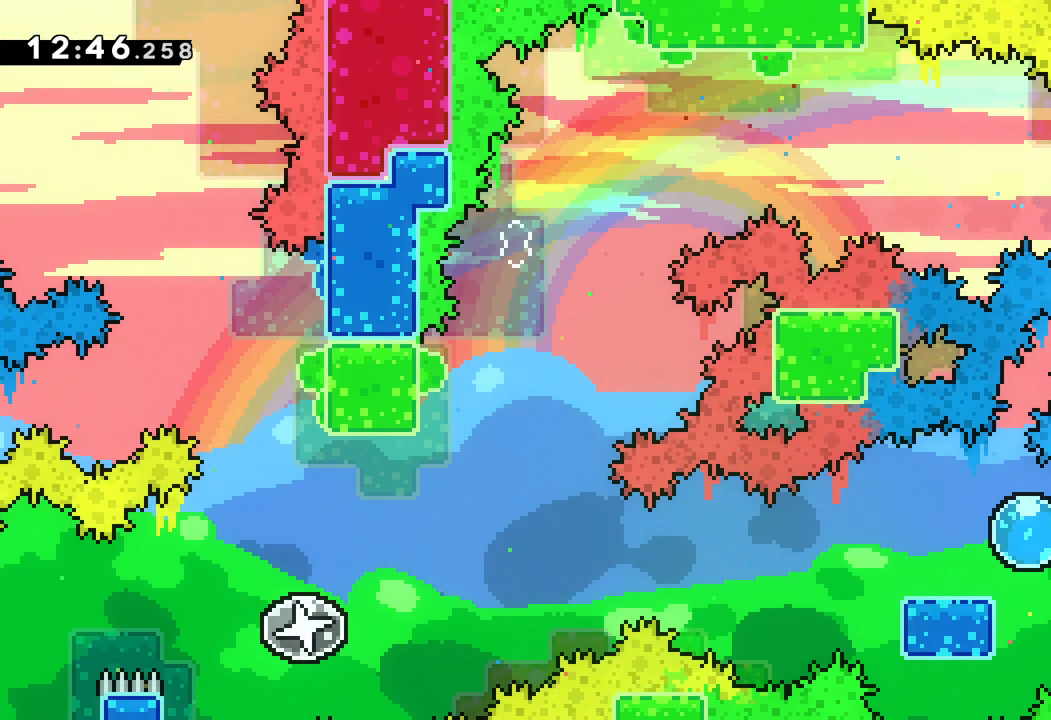
{"keys": ["left", "up"], "events": [[283, "left", "down"], [300, "up", "down"]]}
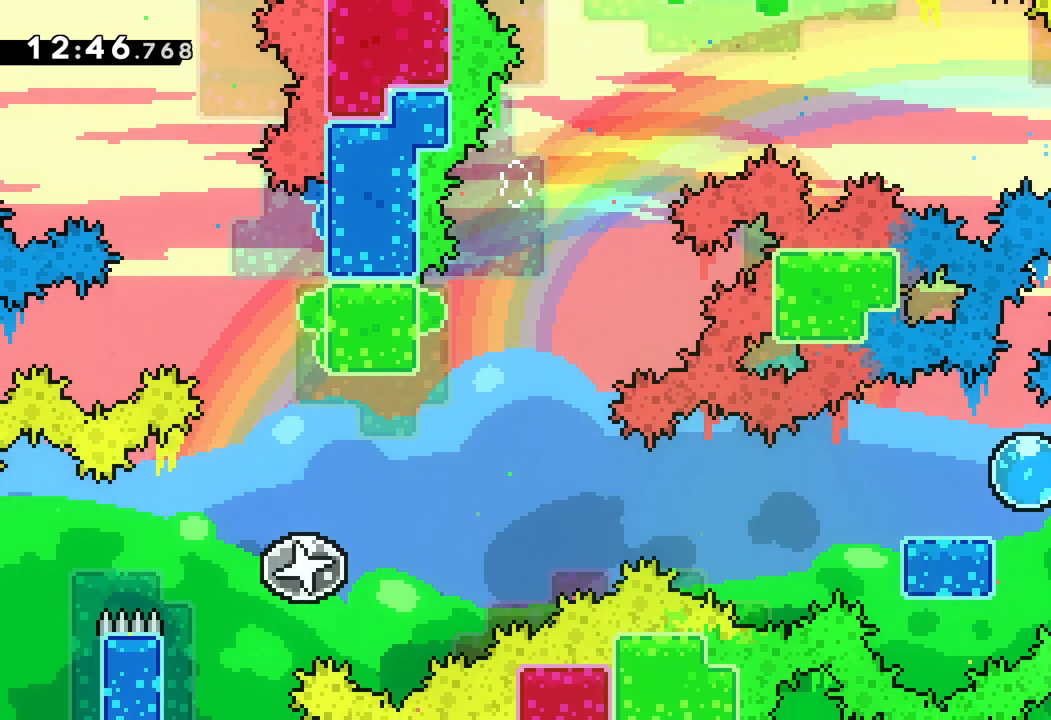
{"keys": ["down", "left"], "events": [[350, "up", "up"], [450, "down", "down"]]}
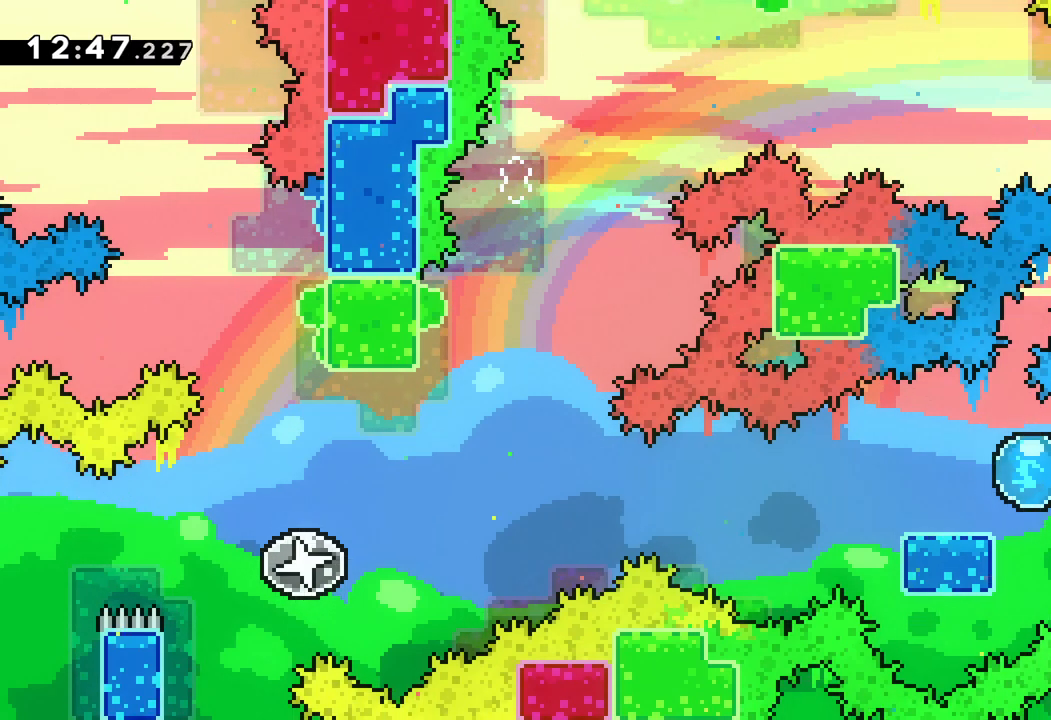
{"keys": ["jump", "left"], "events": [[267, "jump", "down"], [467, "down", "up"]]}
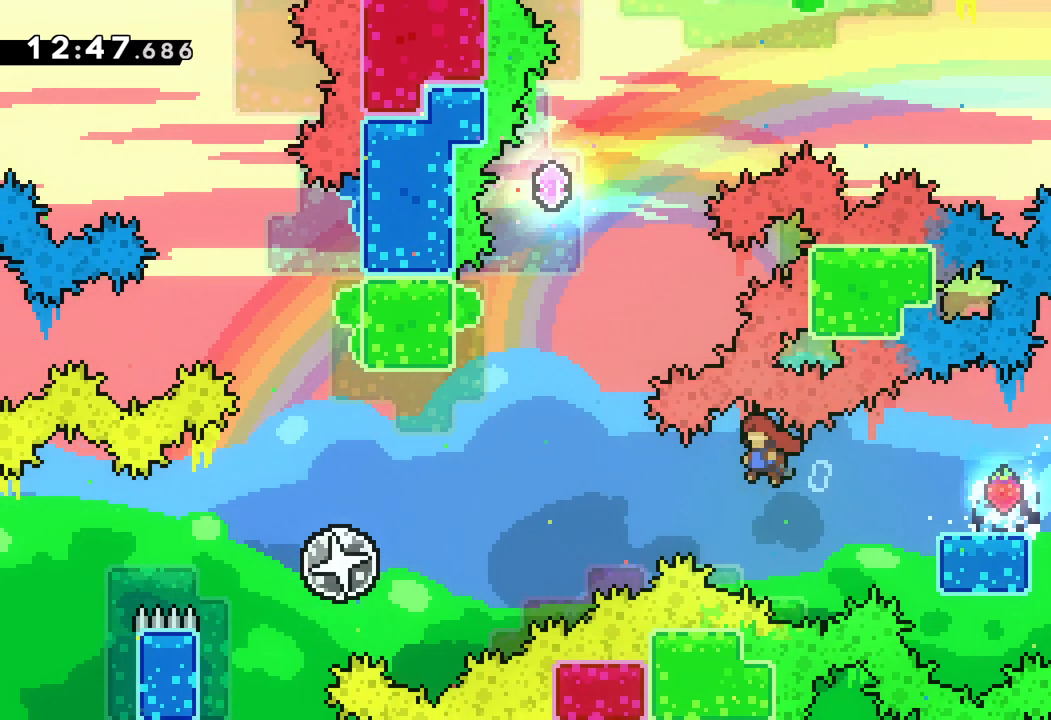
{"keys": ["jump", "up"], "events": [[400, "up", "down"], [500, "left", "up"]]}
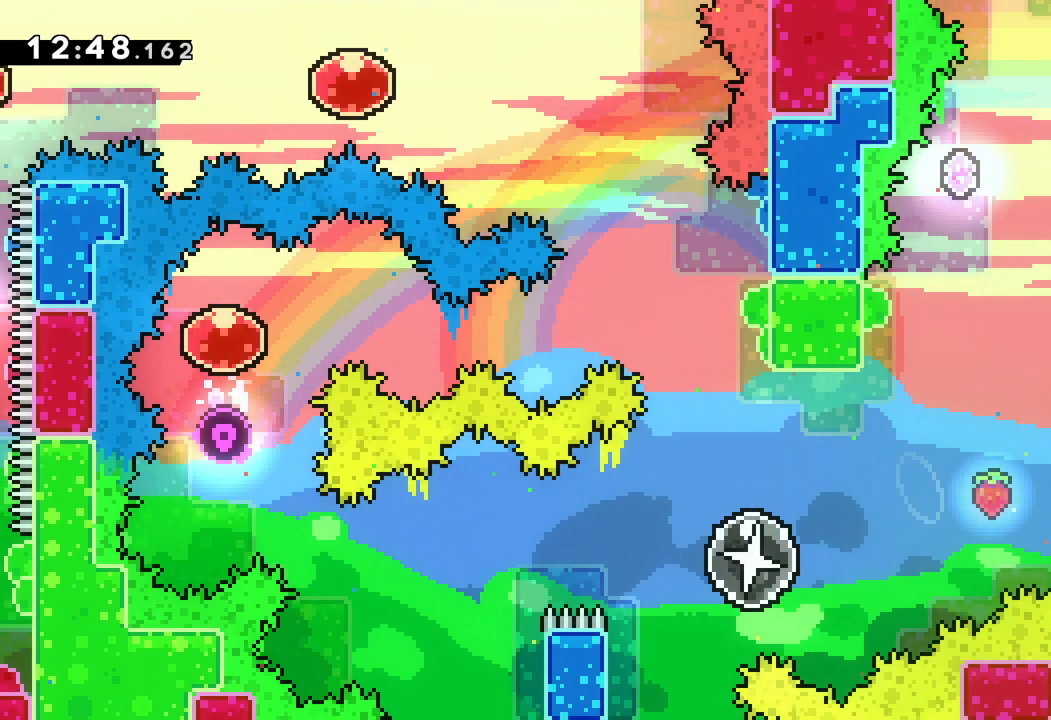
{"keys": ["jump", "left", "up"], "events": [[17, "jump", "up"], [317, "jump", "down"], [400, "left", "down"]]}
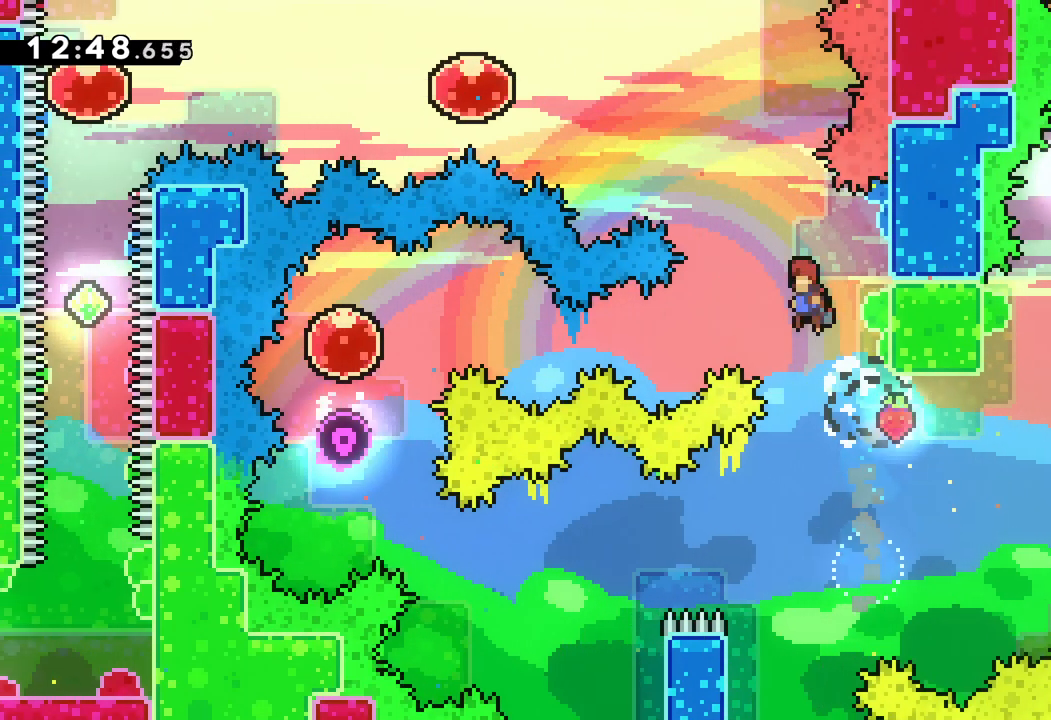
{"keys": ["dash", "left", "up"], "events": [[150, "left", "up"], [200, "left", "down"], [217, "dash", "down"], [317, "jump", "up"]]}
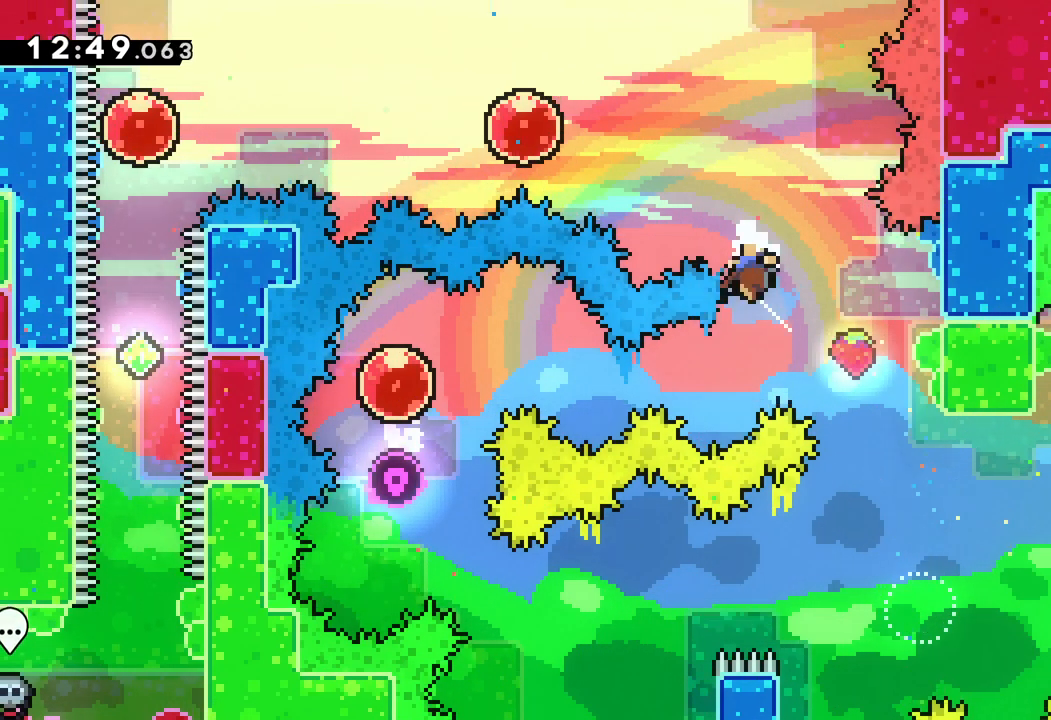
{"keys": [], "events": [[200, "dash", "up"], [300, "left", "up"], [300, "up", "up"]]}
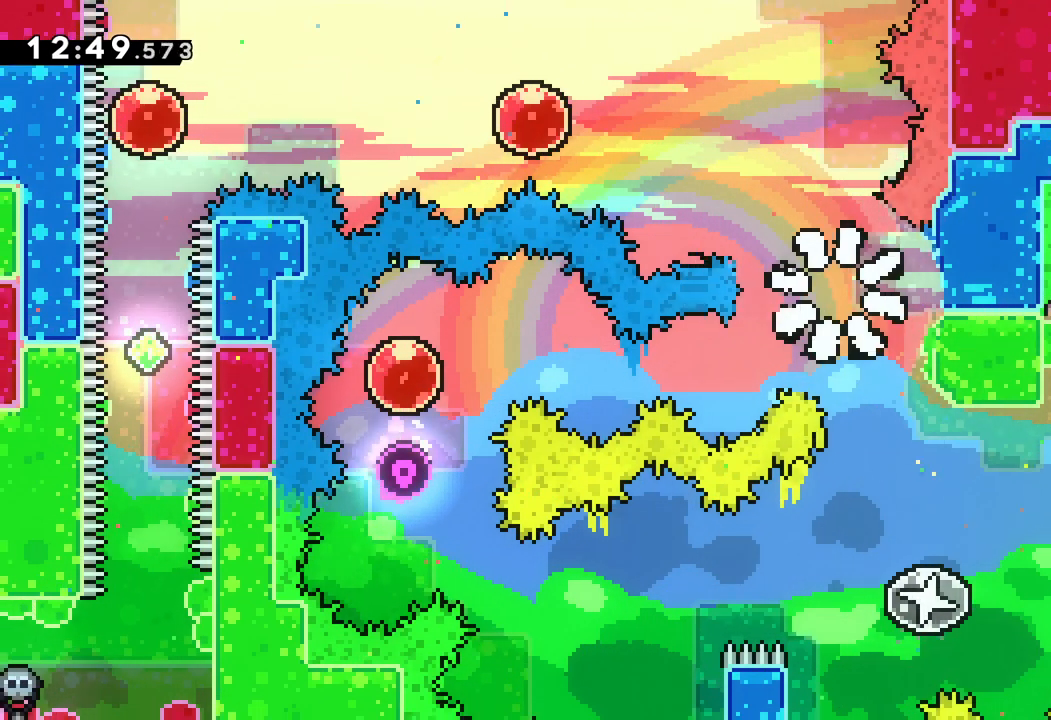
{"keys": [], "events": []}
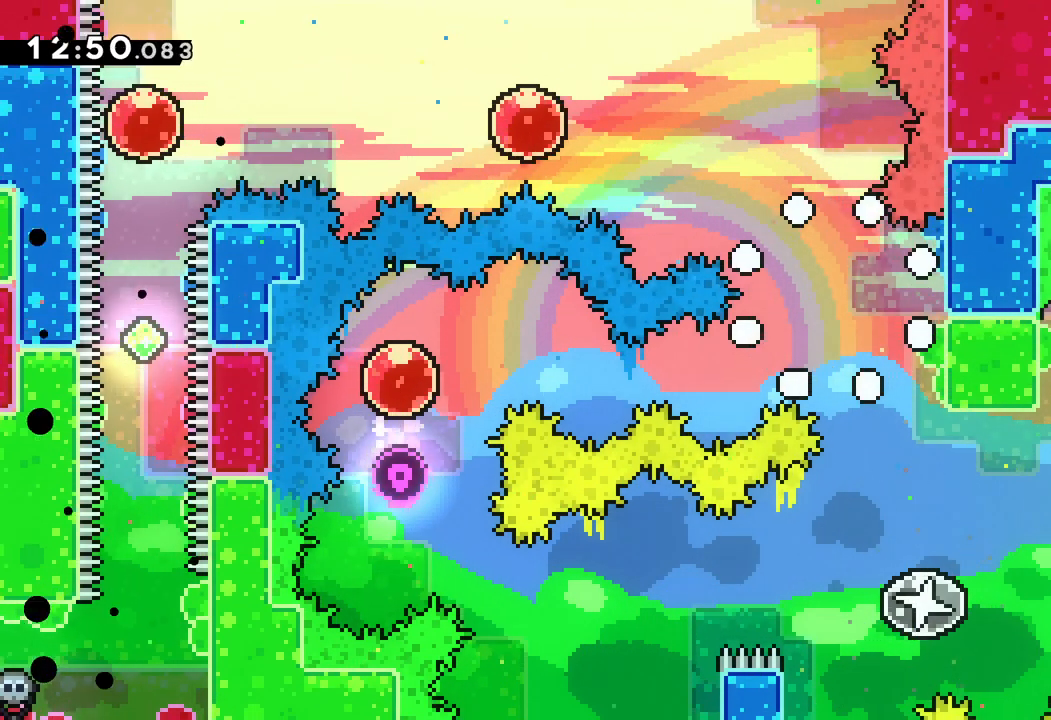
{"keys": [], "events": []}
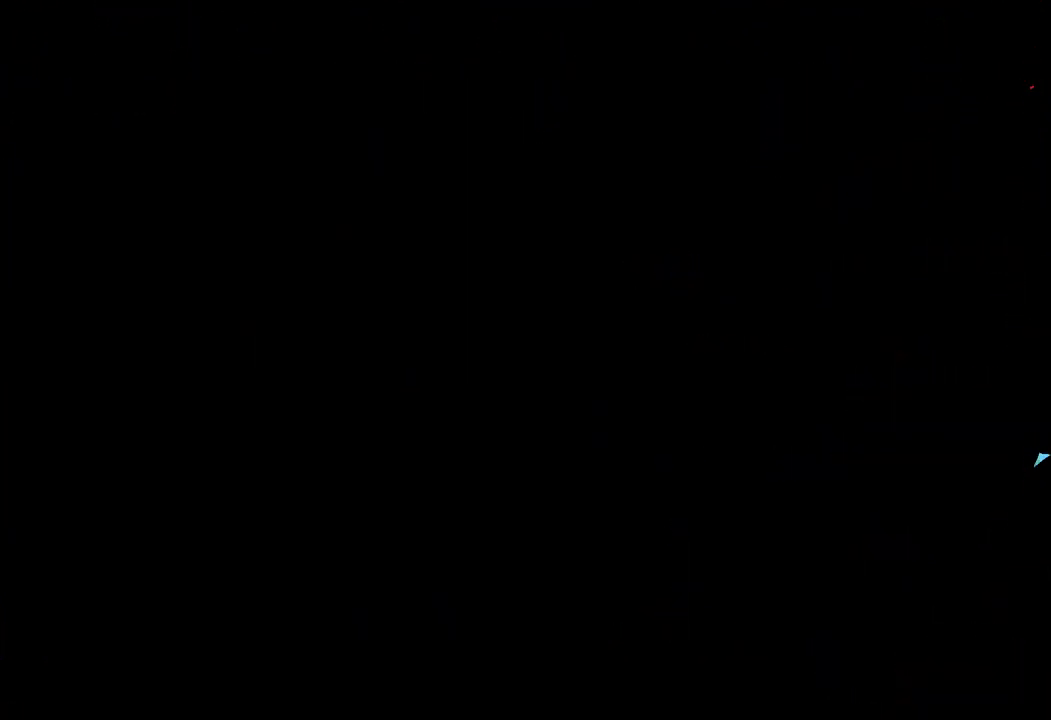
{"keys": [], "events": []}
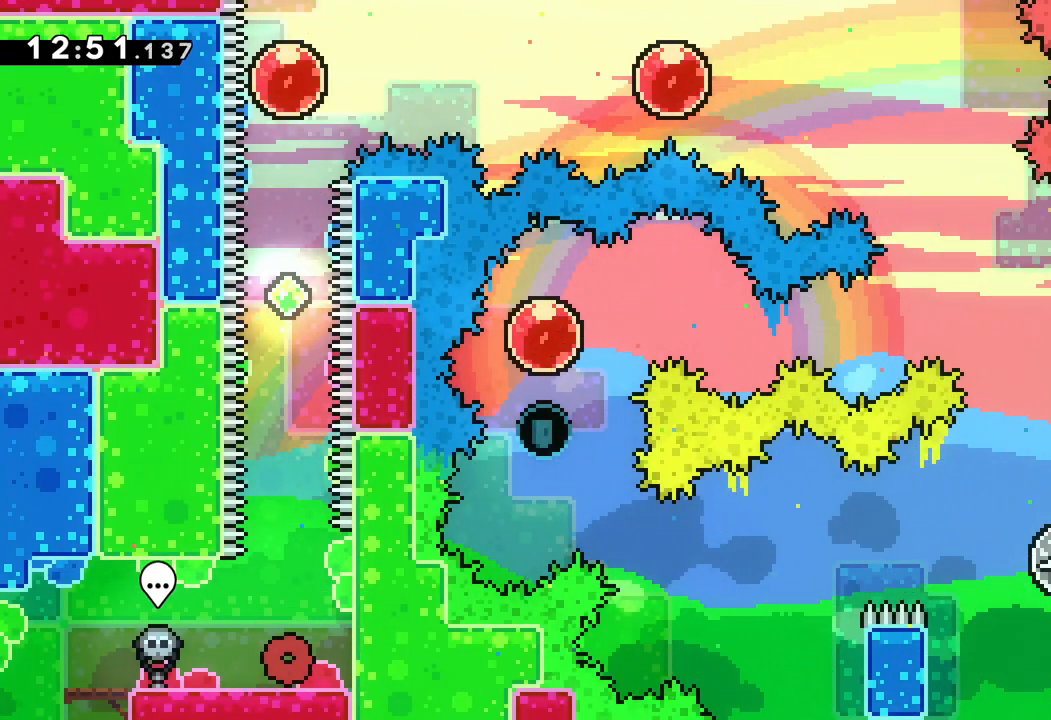
{"keys": ["jump"], "events": [[117, "right", "down"], [300, "jump", "down"], [317, "right", "up"], [400, "jump", "up"], [483, "jump", "down"]]}